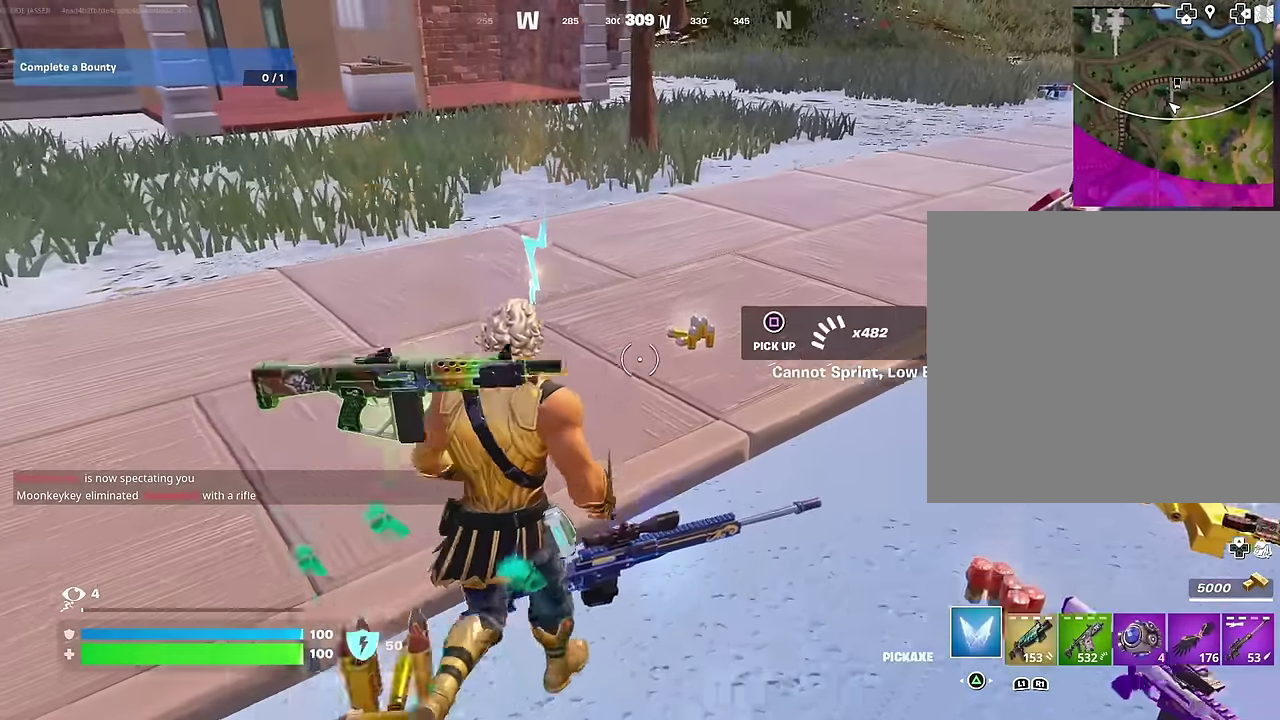
Gameplay with a controller (PlayStation layout); each line is a JSON object with the inputs held at the frame after it (dt_ms = milliseconds from this image to that frame). "events" lists button and stick changes between this image and that frame as [ms after this image, input, new state], when the widget could be followed in between.
{"dt_ms": 700, "buttons": [], "left_stick": "right", "right_stick": "center", "events": [[67, "left_stick", "up"], [117, "SQUARE", "down"], [200, "SQUARE", "up"], [317, "right_stick", "right"], [367, "left_stick", "up-left"], [383, "R1", "down"], [450, "R1", "up"], [467, "left_stick", "down-left"], [517, "left_stick", "down"], [533, "R1", "down"], [583, "left_stick", "down-right"], [617, "right_stick", "center"], [633, "R1", "up"], [650, "left_stick", "right"]]}
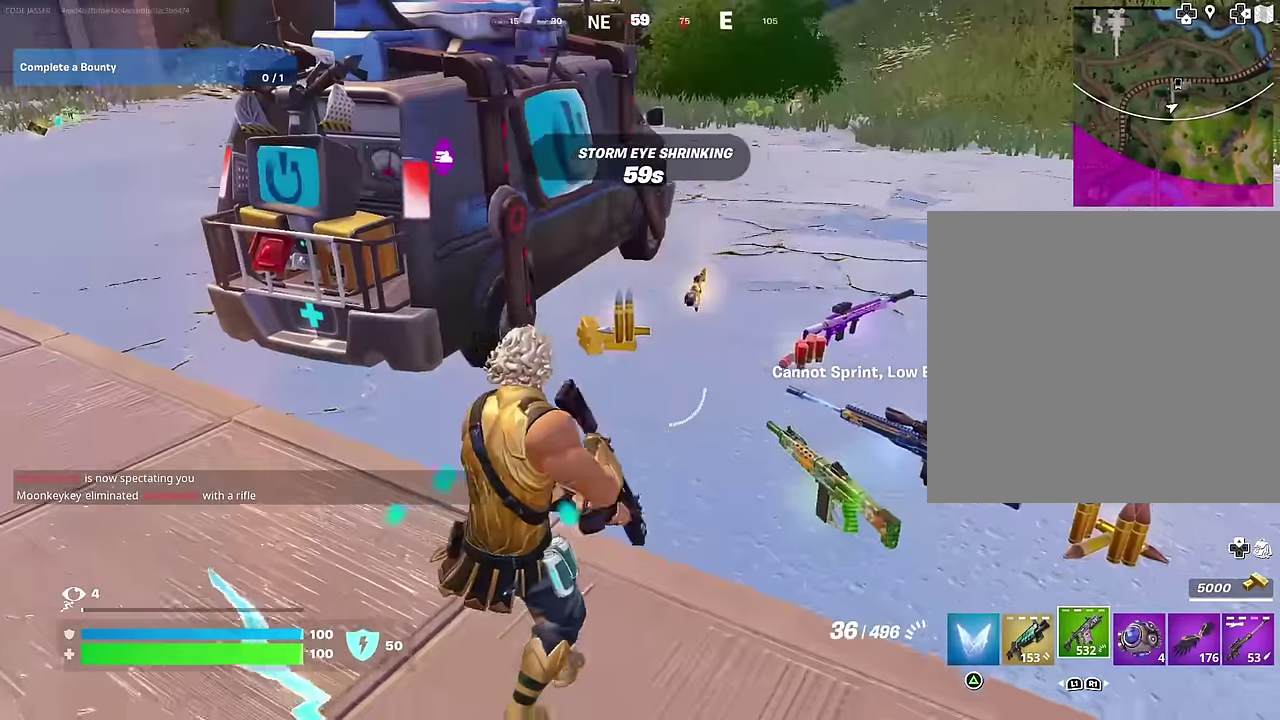
{"dt_ms": 300, "buttons": [], "left_stick": "up", "right_stick": "left", "events": [[67, "left_stick", "up-right"], [250, "left_stick", "up"], [283, "right_stick", "left"]]}
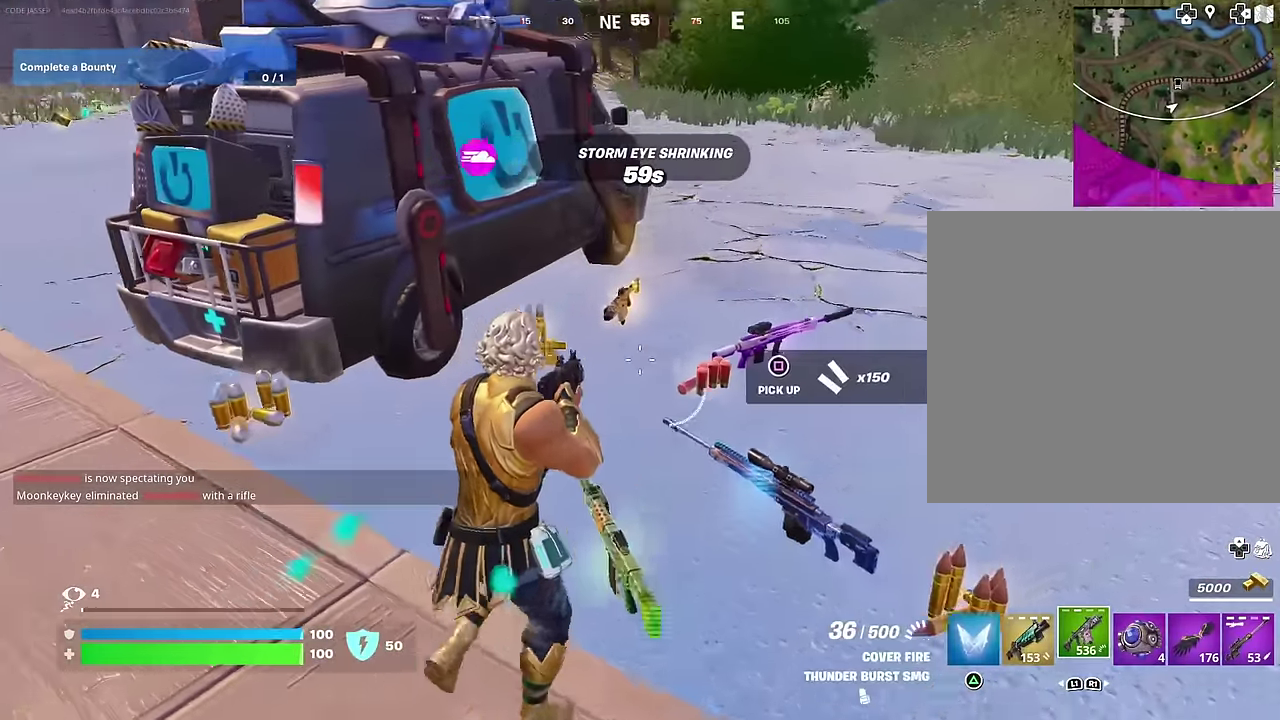
{"dt_ms": 900, "buttons": [], "left_stick": "up-left", "right_stick": "center"}
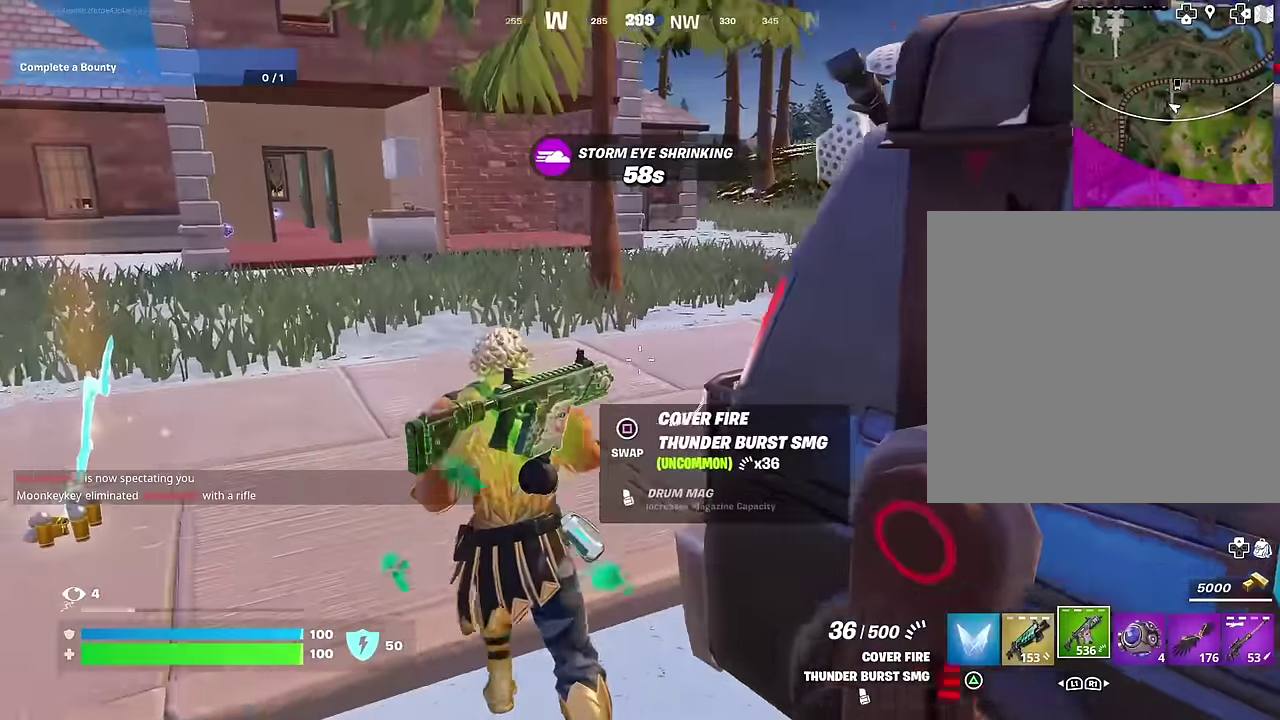
{"dt_ms": 300, "buttons": [], "left_stick": "up-left", "right_stick": "center", "events": [[17, "right_stick", "right"], [200, "right_stick", "center"]]}
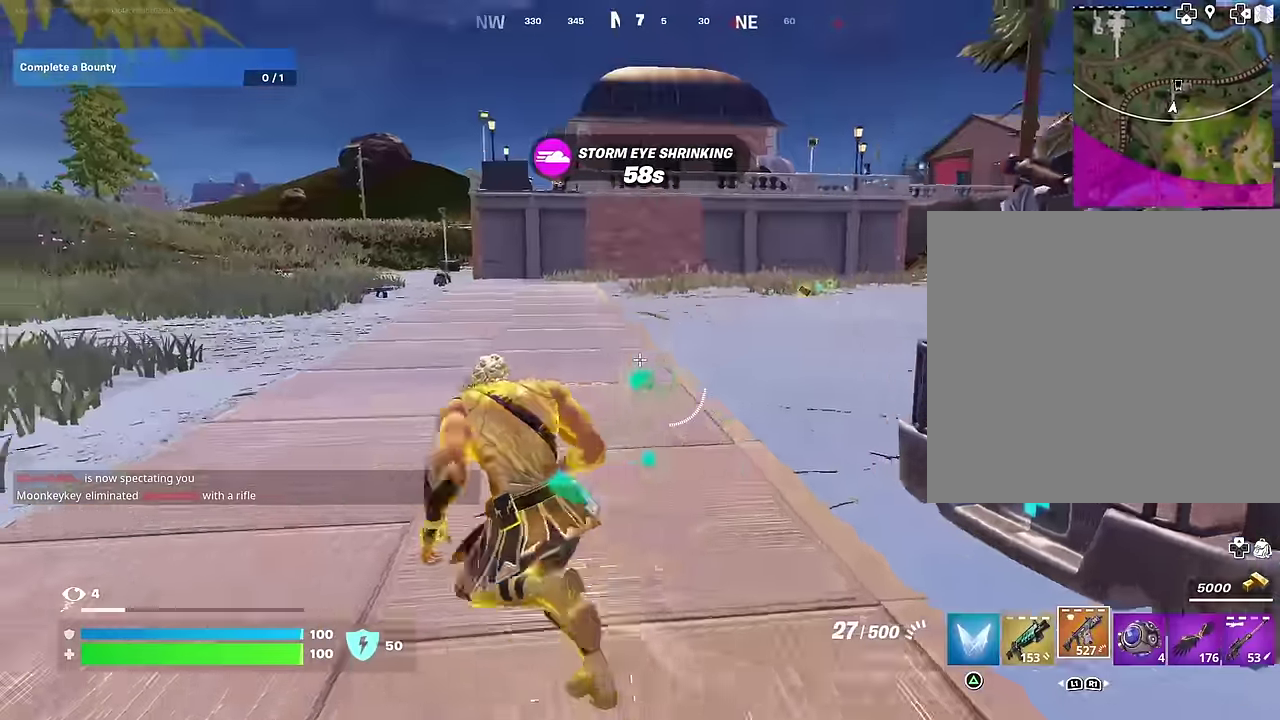
{"dt_ms": 700, "buttons": ["L1"], "left_stick": "up-left", "right_stick": "center", "events": [[283, "right_stick", "right"], [400, "right_stick", "center"], [650, "L1", "down"]]}
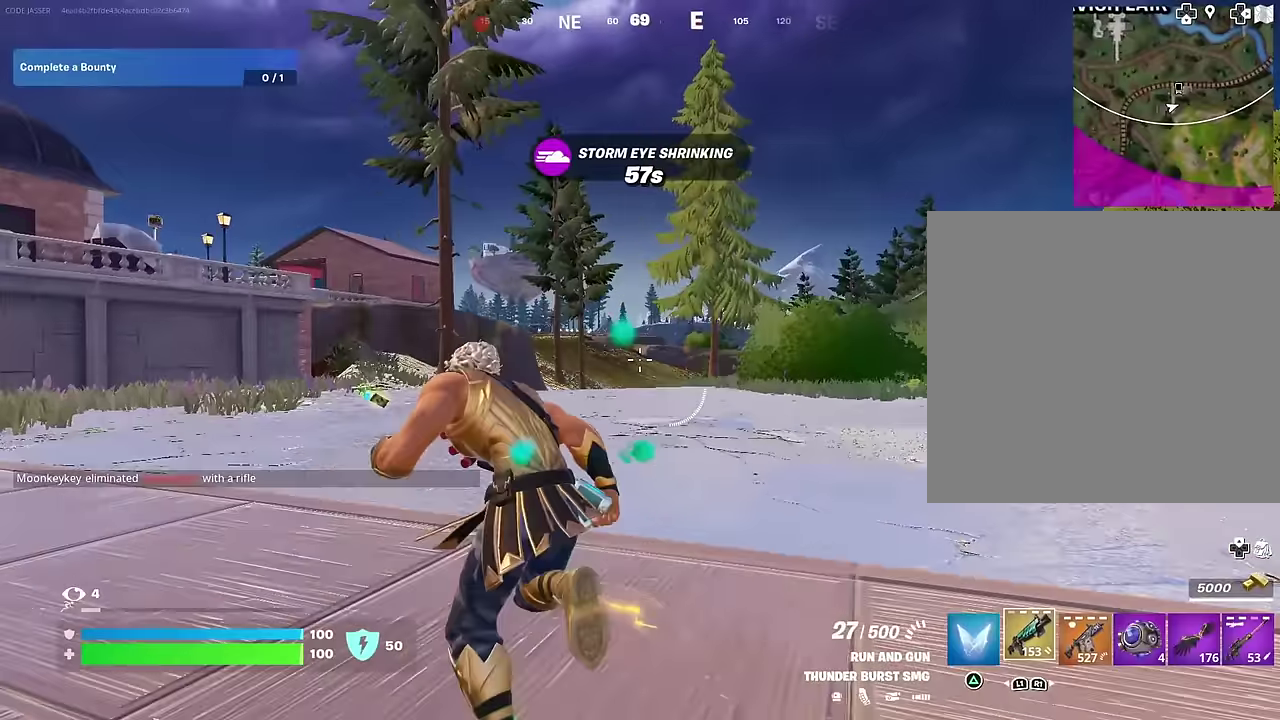
{"dt_ms": 300, "buttons": [], "left_stick": "up-left", "right_stick": "center", "events": [[17, "L1", "up"], [67, "right_stick", "right"], [83, "L1", "down"], [167, "L1", "up"], [183, "right_stick", "center"]]}
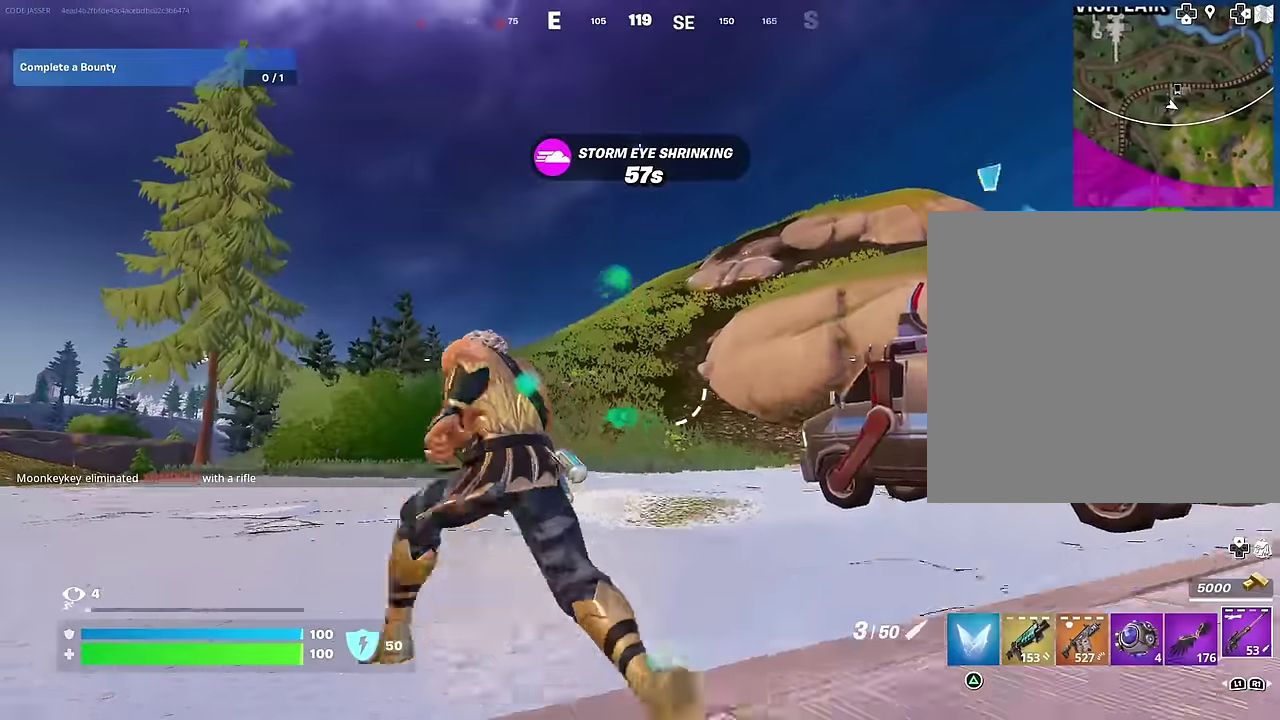
{"dt_ms": 700, "buttons": [], "left_stick": "up-left", "right_stick": "down-left", "events": [[300, "right_stick", "up-right"], [383, "right_stick", "center"], [533, "right_stick", "down-left"]]}